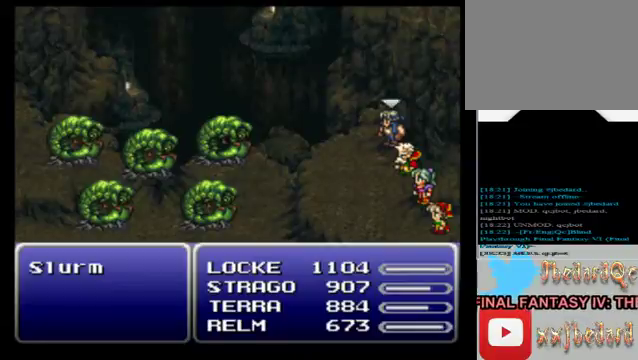
Gameplay with a controller (Xbox layout); each line is a JSON object with the inputs held at the frame after it. "events" lists button and stick changes between this image and that frame as [ms after this image, input, new state], when the widget could be followed in between. Not read: L3 R3 right_stick.
{"buttons": ["A"], "left_stick": "center", "events": [[360, "A", "down"], [440, "A", "up"], [520, "A", "down"]]}
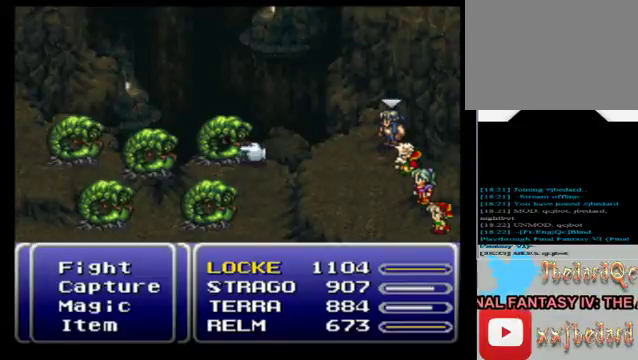
{"buttons": [], "left_stick": "center", "events": [[120, "A", "up"]]}
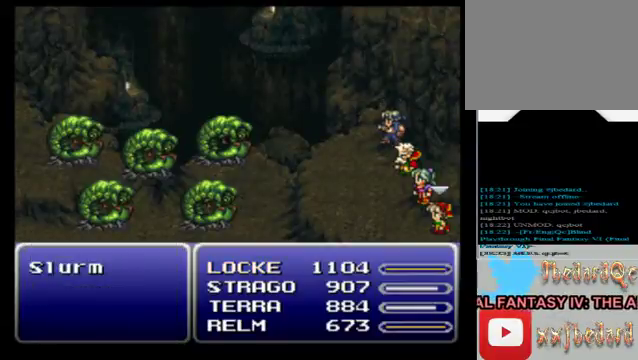
{"buttons": [], "left_stick": "down", "events": [[440, "left_stick", "down"]]}
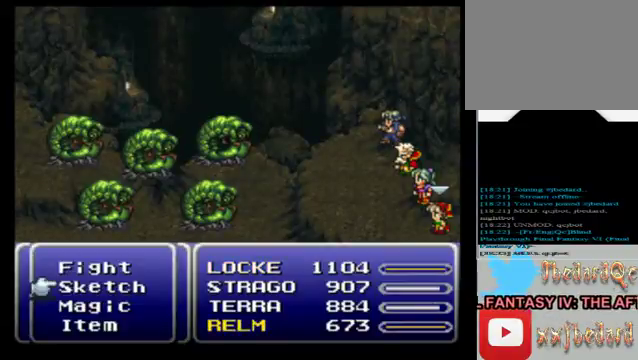
{"buttons": [], "left_stick": "down", "events": [[80, "left_stick", "center"], [160, "left_stick", "down"]]}
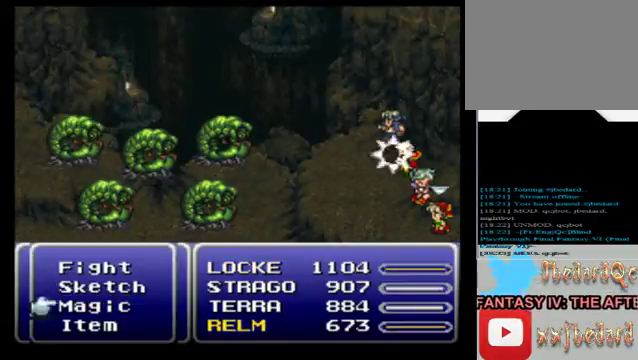
{"buttons": [], "left_stick": "center", "events": [[240, "left_stick", "center"]]}
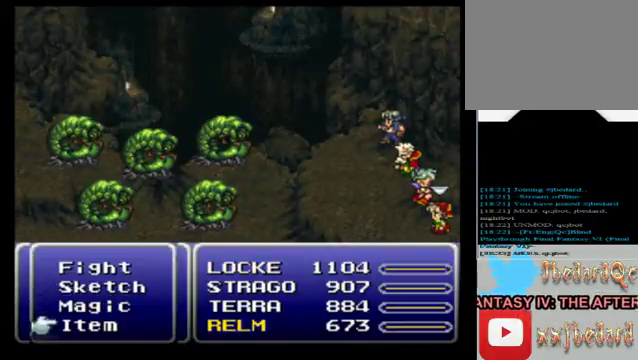
{"buttons": [], "left_stick": "center", "events": [[120, "A", "down"], [240, "A", "up"]]}
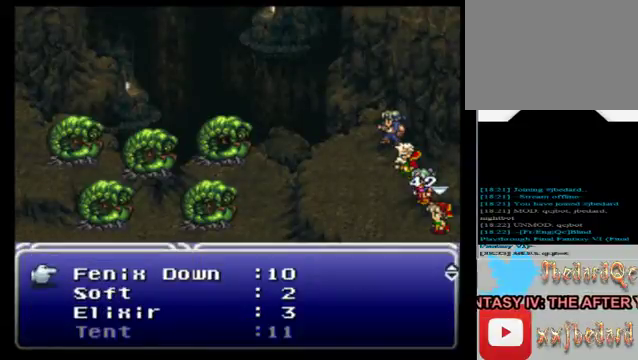
{"buttons": [], "left_stick": "center", "events": [[280, "left_stick", "up"], [480, "left_stick", "center"]]}
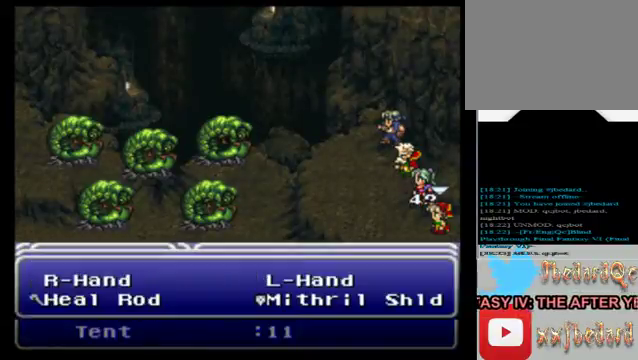
{"buttons": [], "left_stick": "center", "events": [[360, "A", "down"], [440, "A", "up"]]}
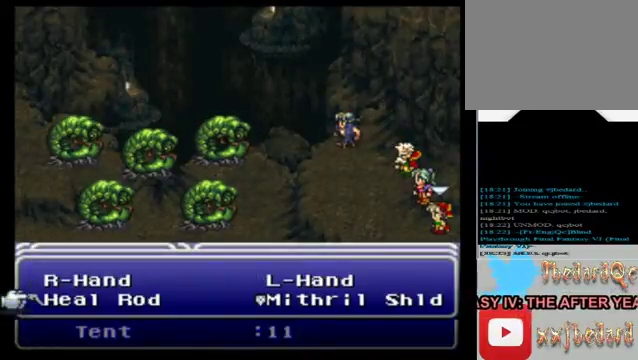
{"buttons": [], "left_stick": "down", "events": [[240, "left_stick", "down"]]}
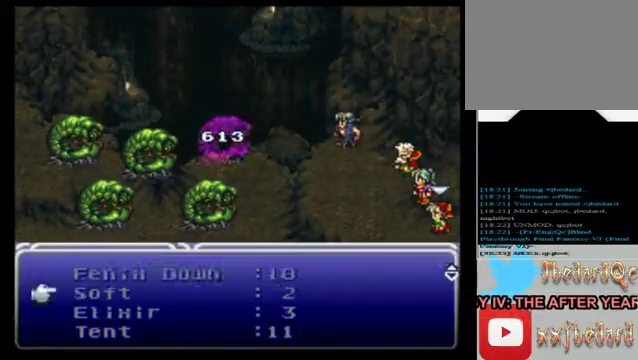
{"buttons": [], "left_stick": "down", "events": []}
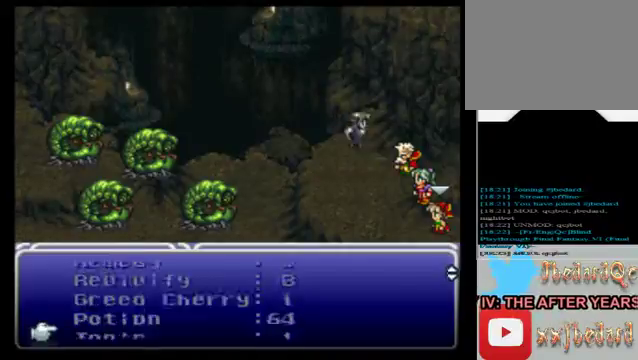
{"buttons": [], "left_stick": "center", "events": [[400, "left_stick", "center"]]}
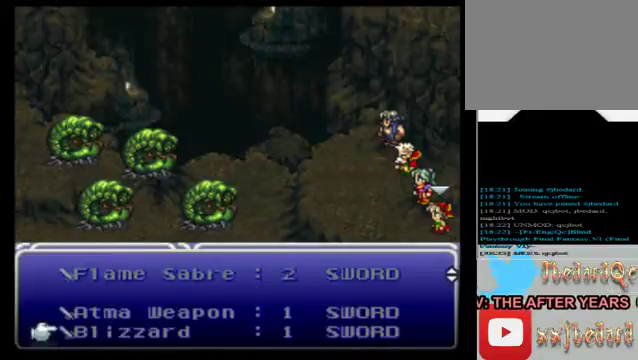
{"buttons": [], "left_stick": "down", "events": [[40, "left_stick", "down"]]}
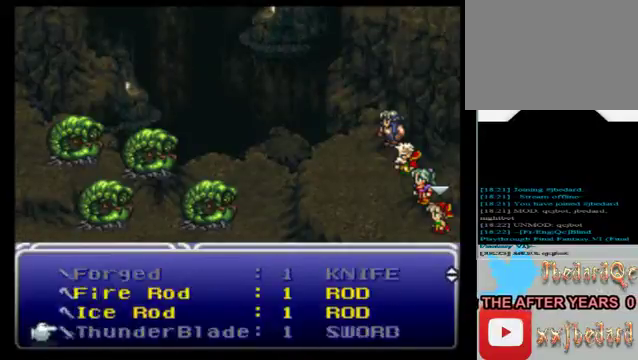
{"buttons": [], "left_stick": "up", "events": [[120, "left_stick", "center"], [320, "left_stick", "up"]]}
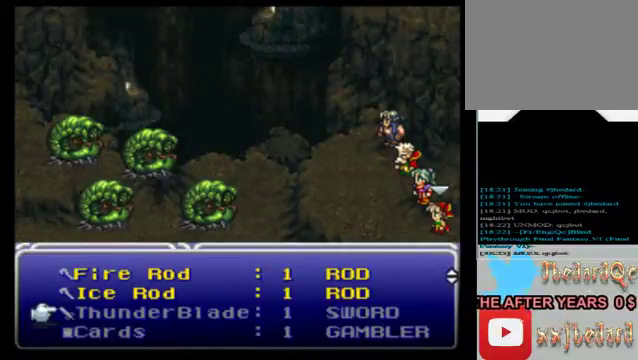
{"buttons": [], "left_stick": "up", "events": [[320, "left_stick", "center"], [400, "left_stick", "up"]]}
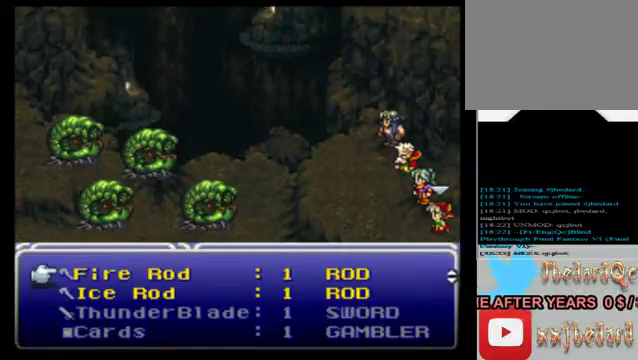
{"buttons": [], "left_stick": "down", "events": [[80, "left_stick", "center"], [240, "left_stick", "down"]]}
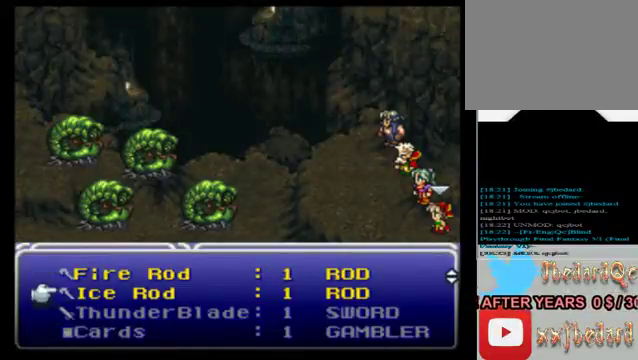
{"buttons": [], "left_stick": "down", "events": []}
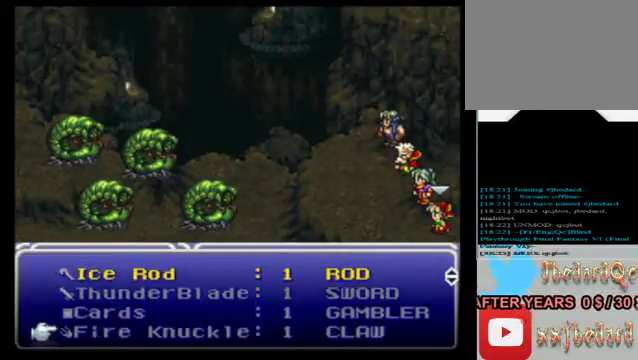
{"buttons": [], "left_stick": "up", "events": [[200, "left_stick", "center"], [320, "left_stick", "up"]]}
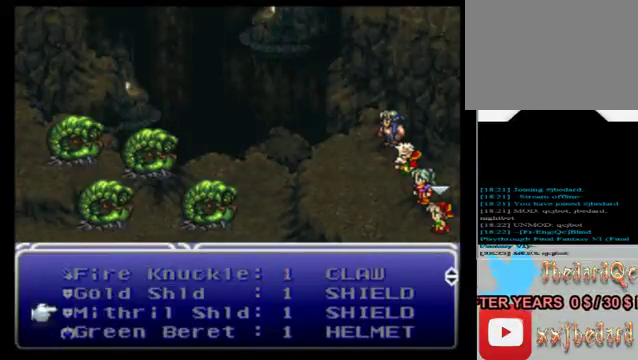
{"buttons": [], "left_stick": "center", "events": [[400, "left_stick", "center"]]}
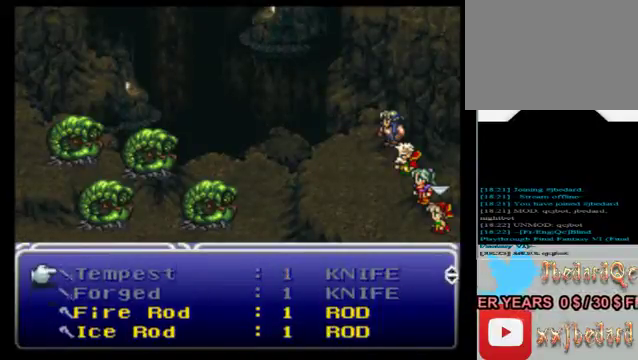
{"buttons": [], "left_stick": "down", "events": [[80, "left_stick", "down"], [320, "left_stick", "center"], [400, "left_stick", "down"]]}
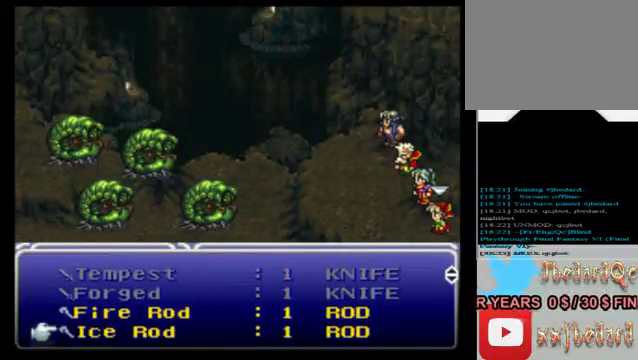
{"buttons": [], "left_stick": "up", "events": [[40, "left_stick", "center"], [320, "left_stick", "up"]]}
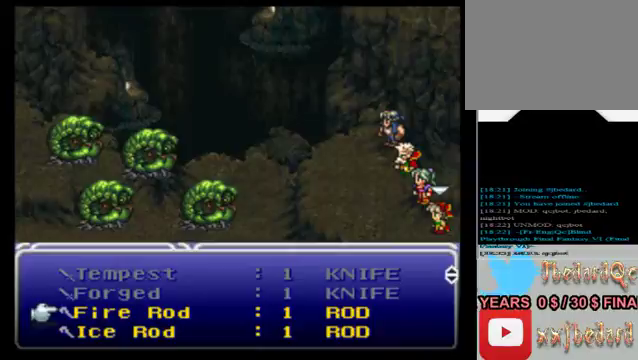
{"buttons": [], "left_stick": "center", "events": [[40, "left_stick", "center"], [320, "A", "down"], [440, "A", "up"]]}
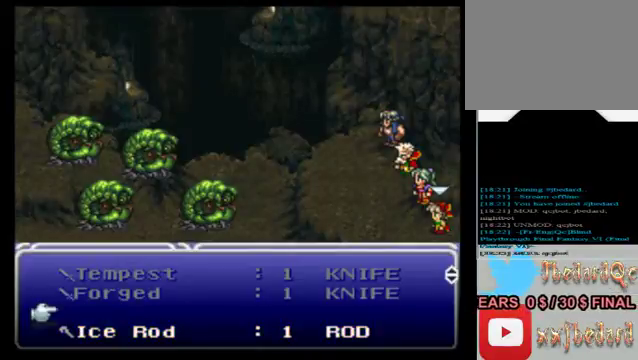
{"buttons": [], "left_stick": "center", "events": []}
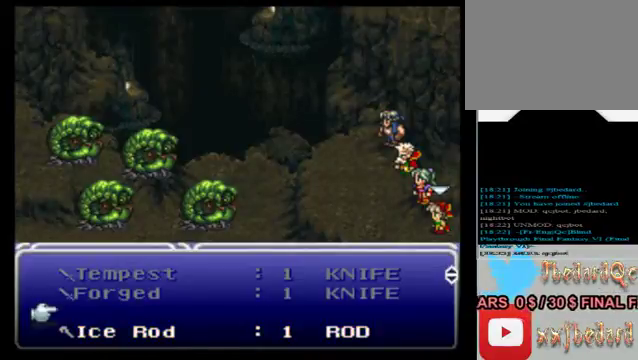
{"buttons": [], "left_stick": "center", "events": [[280, "B", "down"], [400, "B", "up"]]}
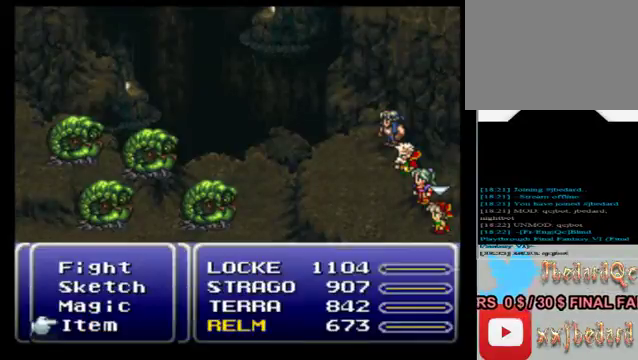
{"buttons": [], "left_stick": "up", "events": [[400, "left_stick", "up"]]}
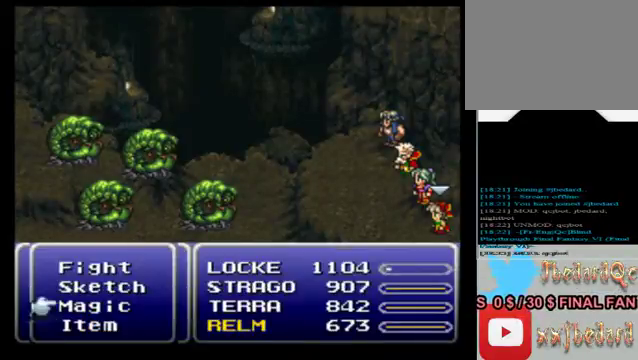
{"buttons": [], "left_stick": "up", "events": [[120, "left_stick", "center"], [200, "left_stick", "up"], [360, "left_stick", "center"], [440, "left_stick", "up"]]}
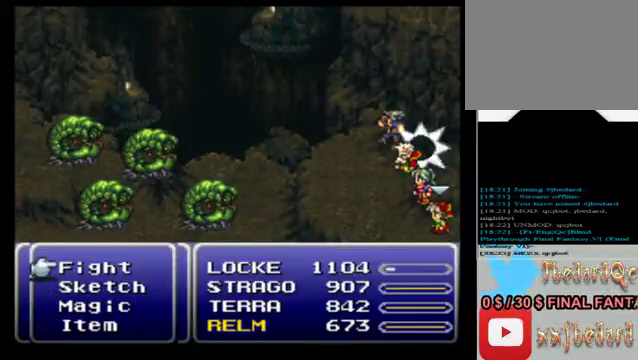
{"buttons": ["A"], "left_stick": "center", "events": [[80, "left_stick", "center"], [200, "A", "down"], [320, "A", "up"], [440, "A", "down"]]}
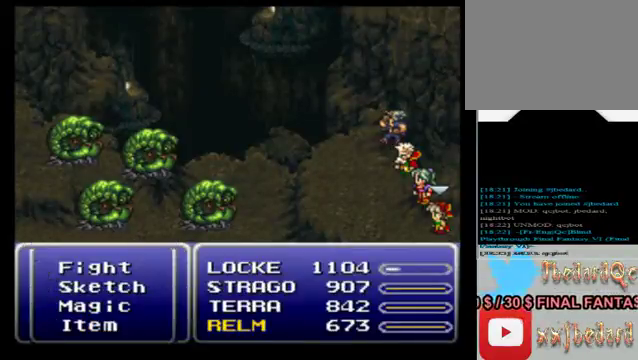
{"buttons": [], "left_stick": "center", "events": [[40, "A", "up"]]}
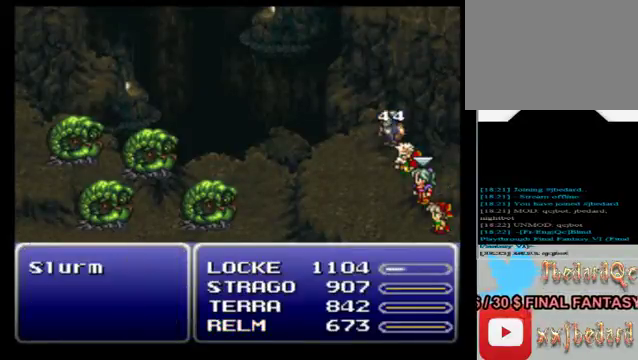
{"buttons": [], "left_stick": "center", "events": [[320, "A", "down"], [440, "A", "up"]]}
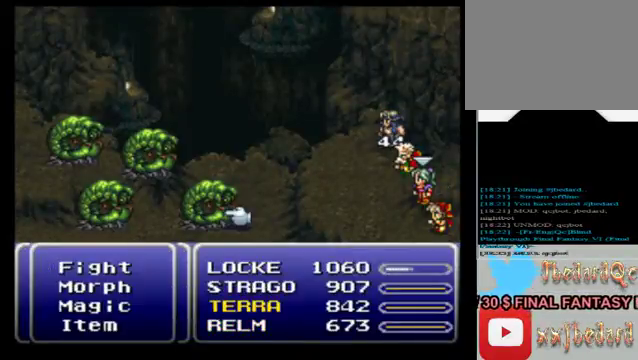
{"buttons": [], "left_stick": "center", "events": [[40, "A", "down"], [160, "A", "up"]]}
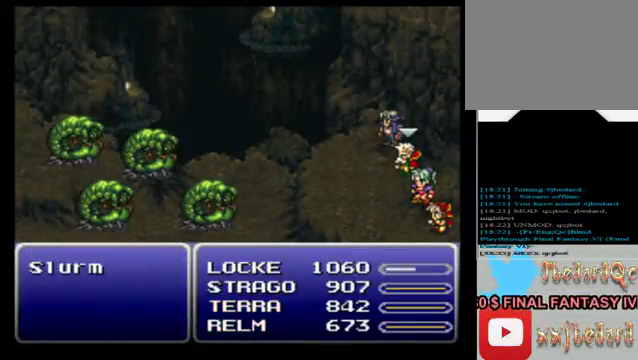
{"buttons": ["A"], "left_stick": "center", "events": [[240, "A", "down"], [320, "A", "up"], [440, "A", "down"]]}
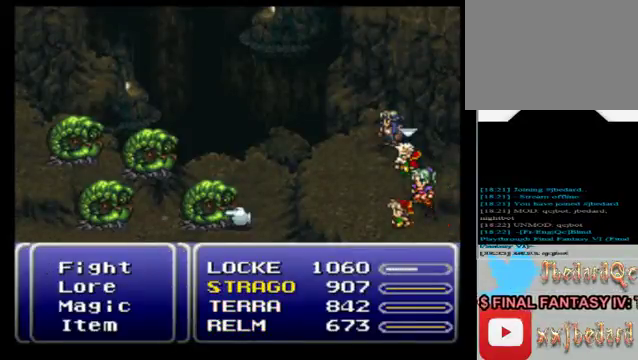
{"buttons": [], "left_stick": "center", "events": [[280, "A", "up"]]}